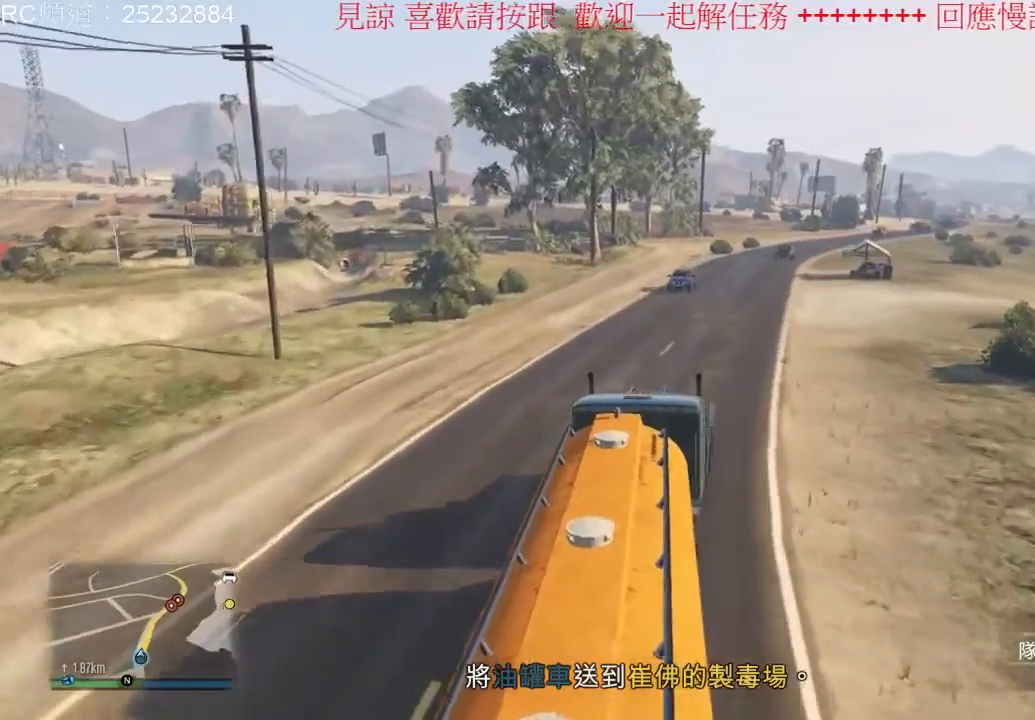
Gameplay with a controller (Xbox layout); each line is a JSON object with the inputs held at the frame after it (dt_ms = milliseconds from this image to that frame). "events" lists button and stick changes between this image and that frame as [ms after this image, input, new state], when the widget could be followed in between. Not read: L3 R3.
{"dt_ms": 500, "buttons": ["R2"], "left_stick": "center", "right_stick": "center", "events": [[100, "left_stick", "right"], [267, "left_stick", "center"]]}
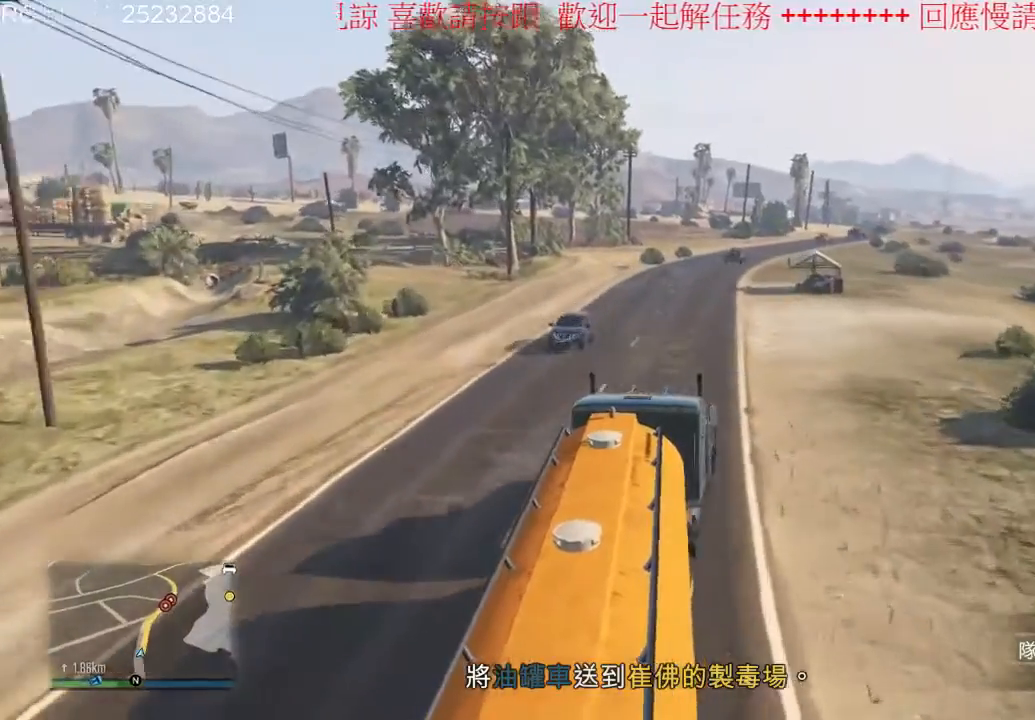
{"dt_ms": 500, "buttons": ["R2"], "left_stick": "center", "right_stick": "center", "events": [[33, "left_stick", "left"], [167, "left_stick", "center"]]}
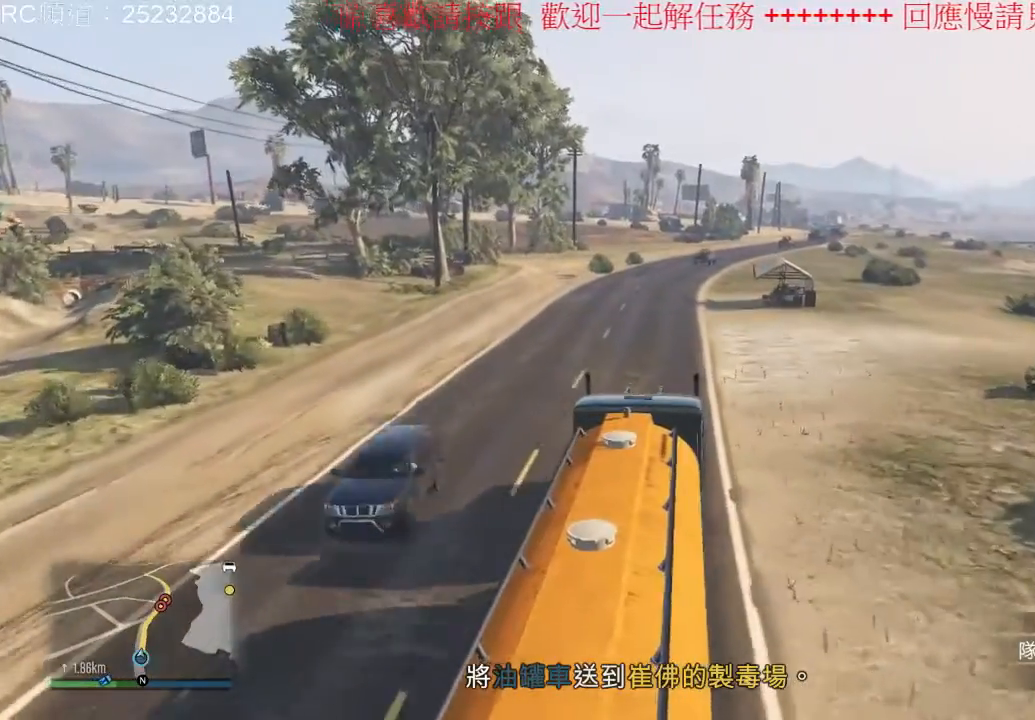
{"dt_ms": 500, "buttons": ["R2"], "left_stick": "center", "right_stick": "center", "events": [[167, "left_stick", "left"], [333, "left_stick", "center"]]}
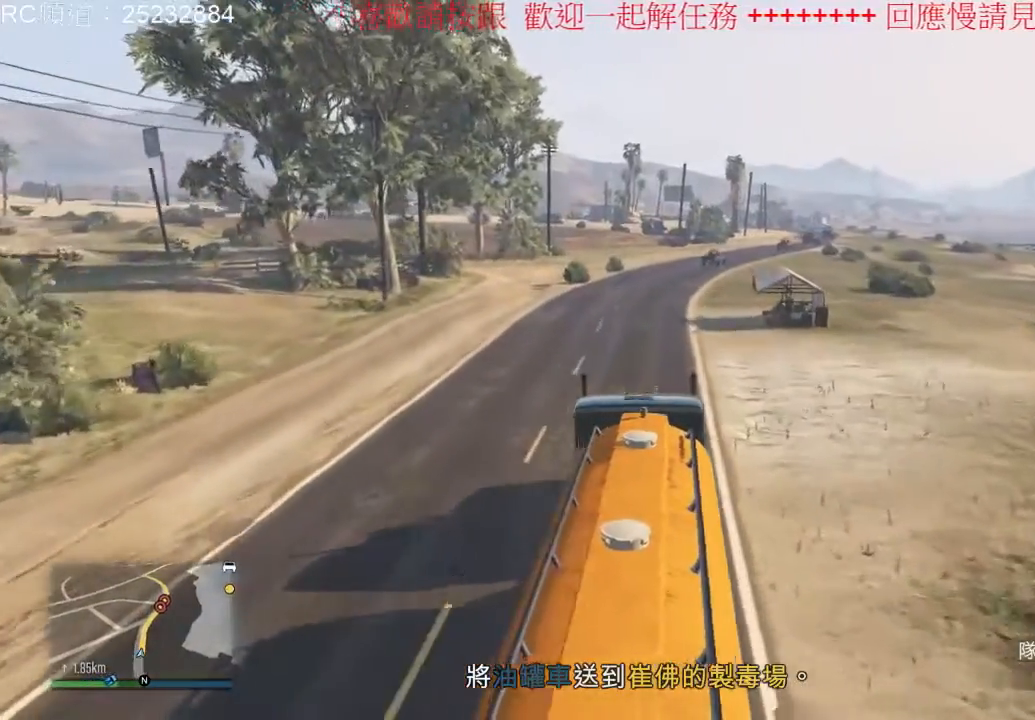
{"dt_ms": 500, "buttons": ["R2"], "left_stick": "center", "right_stick": "center", "events": [[233, "left_stick", "right"], [400, "left_stick", "center"]]}
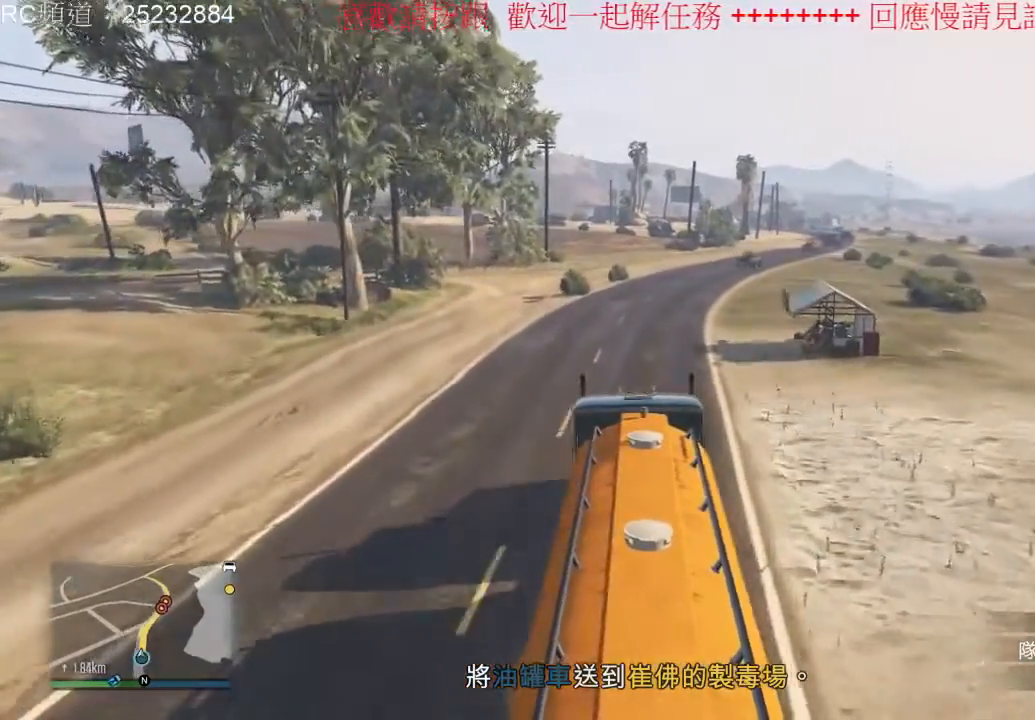
{"dt_ms": 500, "buttons": ["R2"], "left_stick": "right", "right_stick": "center", "events": [[500, "left_stick", "right"]]}
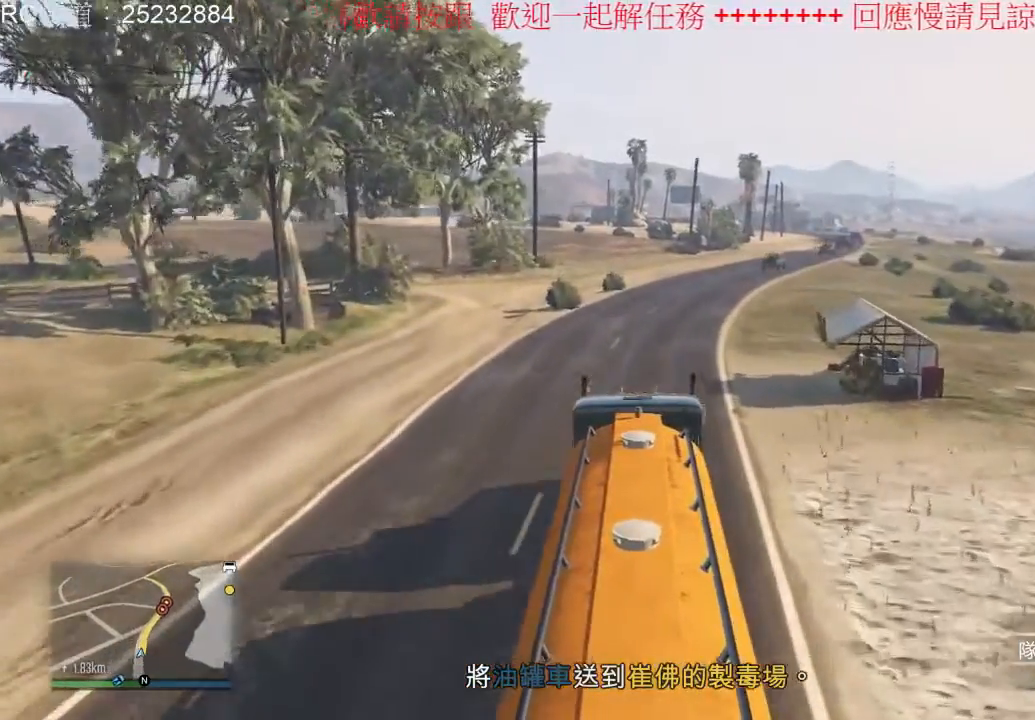
{"dt_ms": 500, "buttons": ["R2"], "left_stick": "center", "right_stick": "center", "events": [[133, "left_stick", "center"]]}
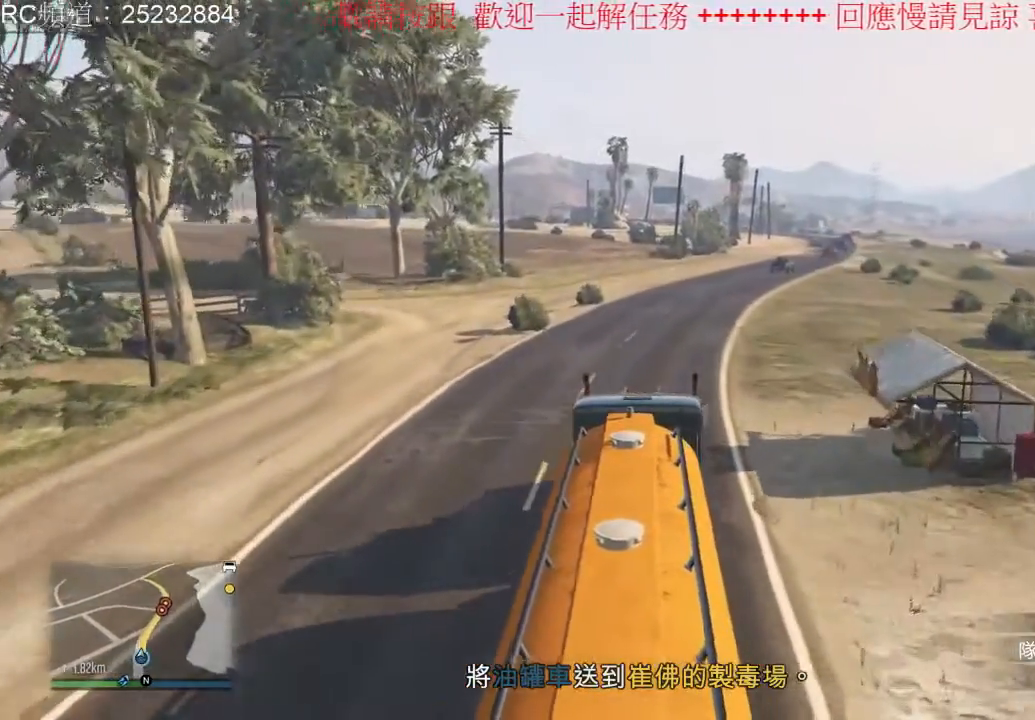
{"dt_ms": 500, "buttons": ["R2"], "left_stick": "center", "right_stick": "center", "events": [[167, "left_stick", "right"], [367, "left_stick", "center"]]}
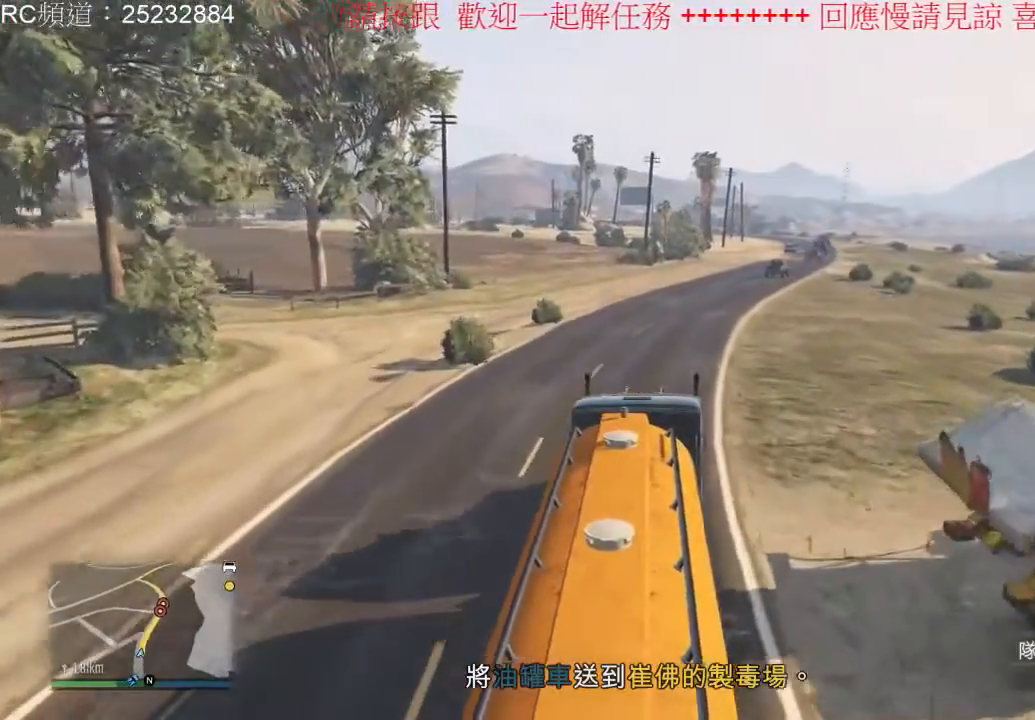
{"dt_ms": 500, "buttons": ["R2"], "left_stick": "center", "right_stick": "center", "events": []}
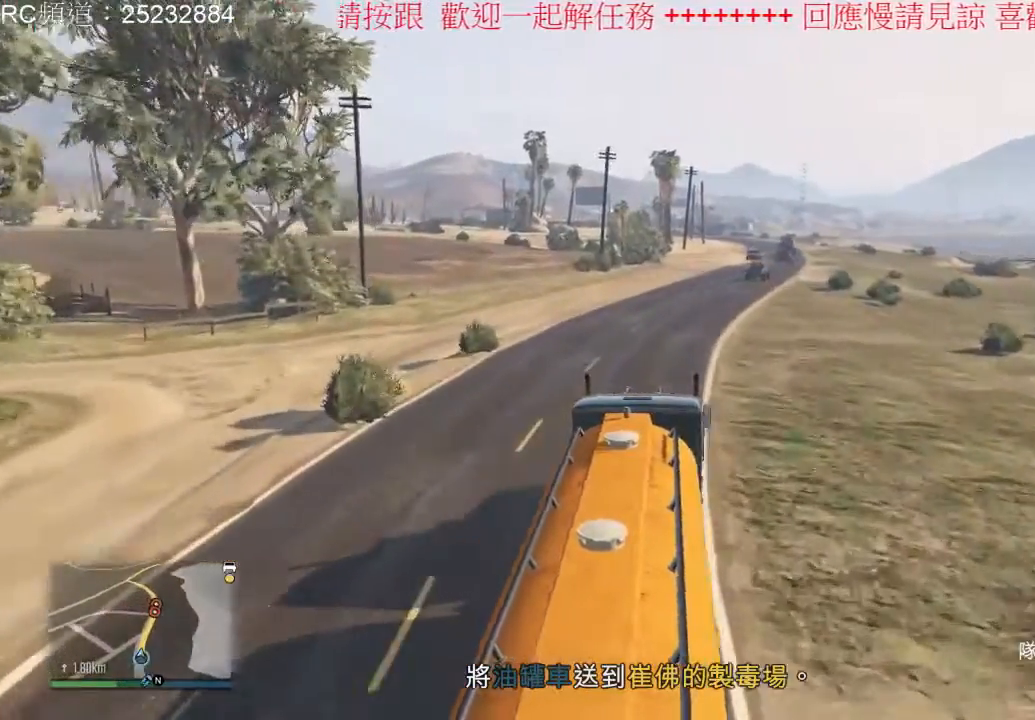
{"dt_ms": 500, "buttons": ["R2"], "left_stick": "center", "right_stick": "center", "events": []}
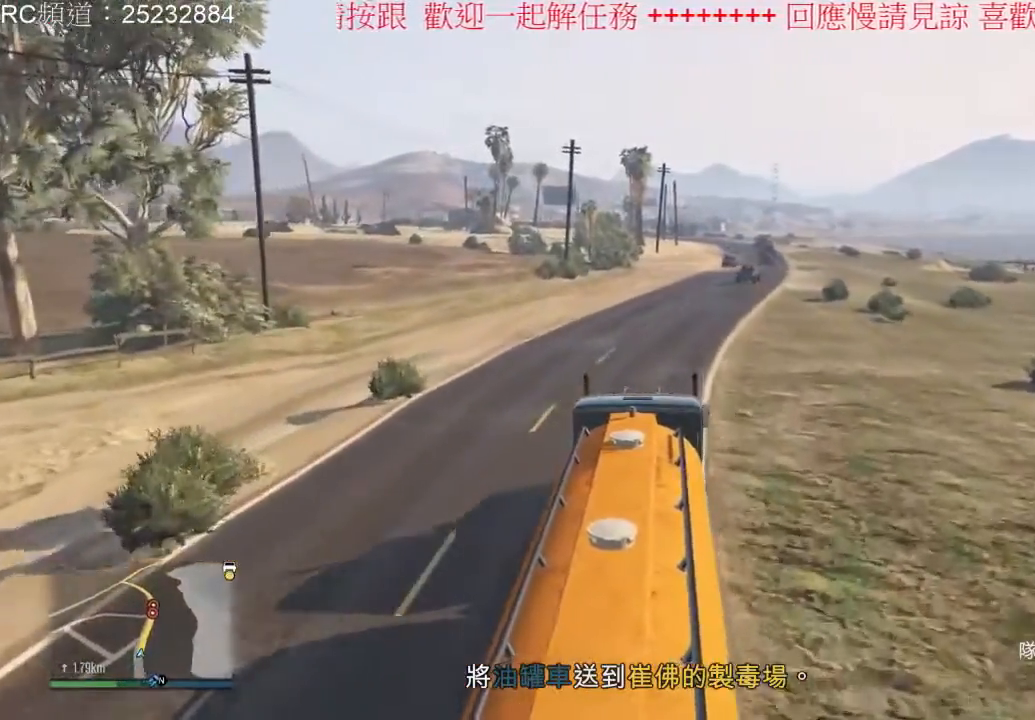
{"dt_ms": 500, "buttons": ["R2"], "left_stick": "center", "right_stick": "center", "events": [[133, "left_stick", "right"], [267, "left_stick", "center"]]}
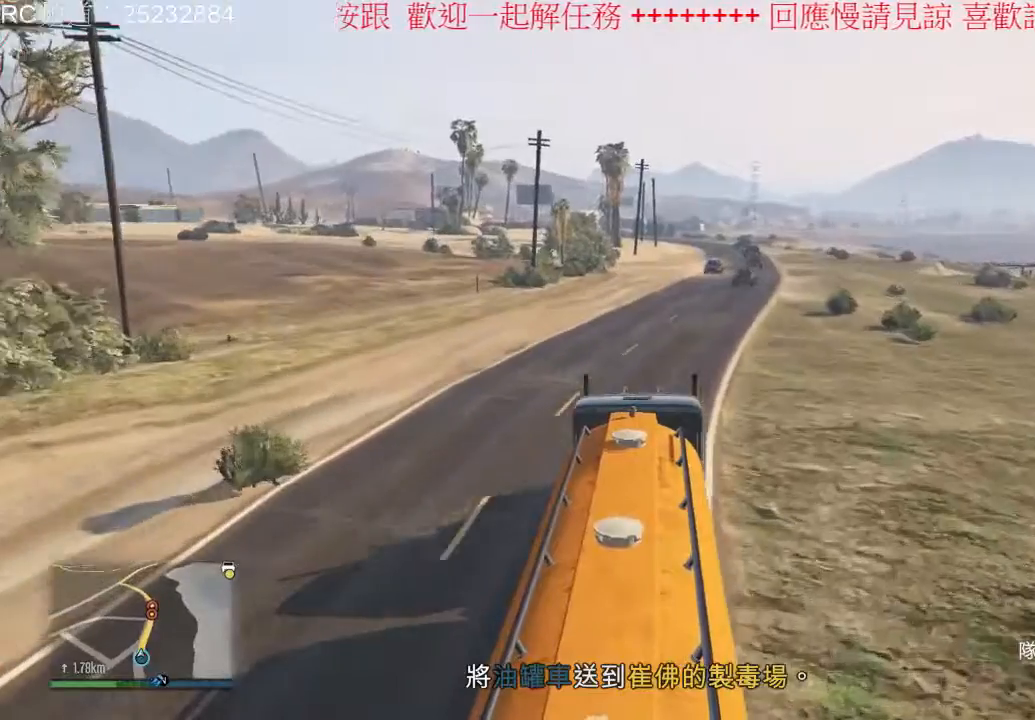
{"dt_ms": 500, "buttons": ["R2"], "left_stick": "center", "right_stick": "center", "events": []}
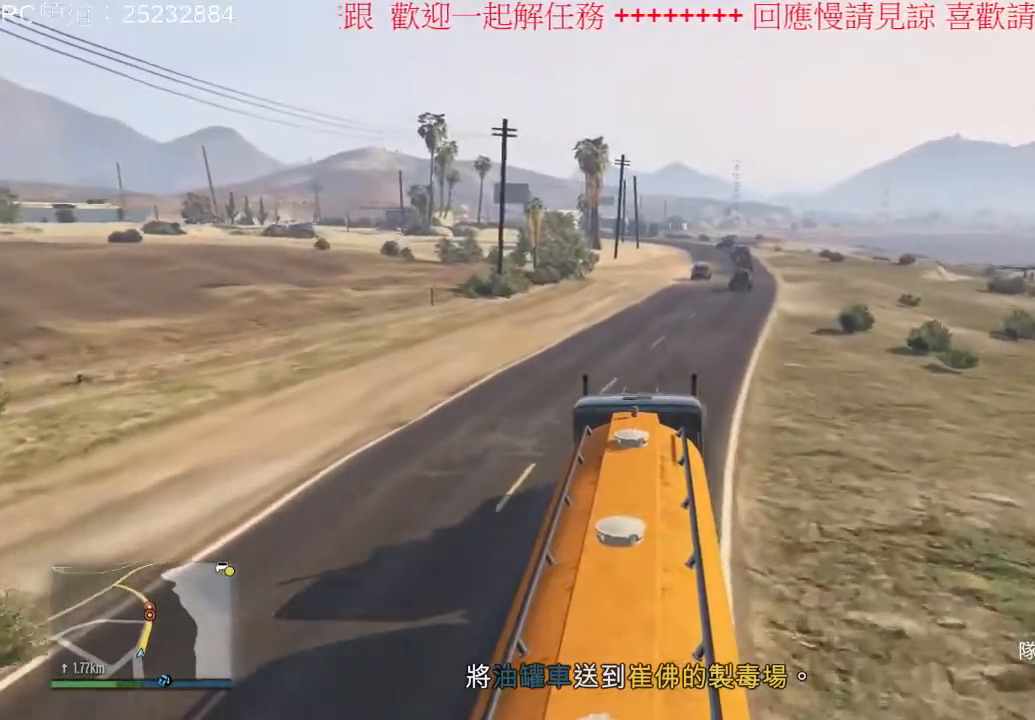
{"dt_ms": 500, "buttons": ["R2"], "left_stick": "center", "right_stick": "center", "events": [[133, "left_stick", "right"], [333, "left_stick", "center"]]}
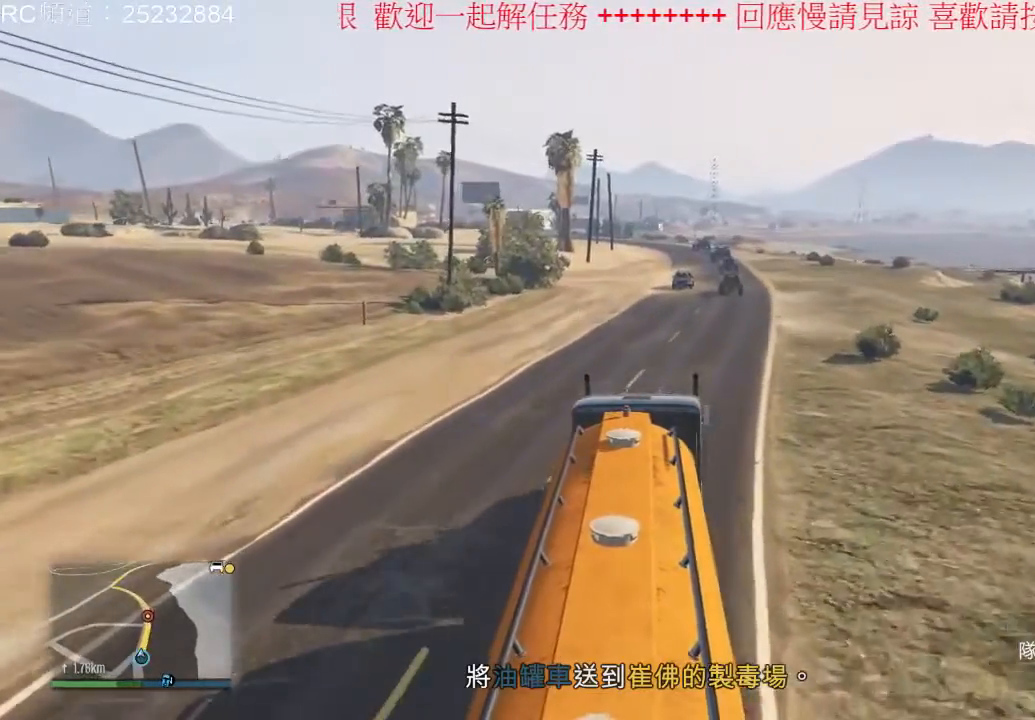
{"dt_ms": 500, "buttons": ["R2"], "left_stick": "right", "right_stick": "center", "events": [[333, "left_stick", "right"]]}
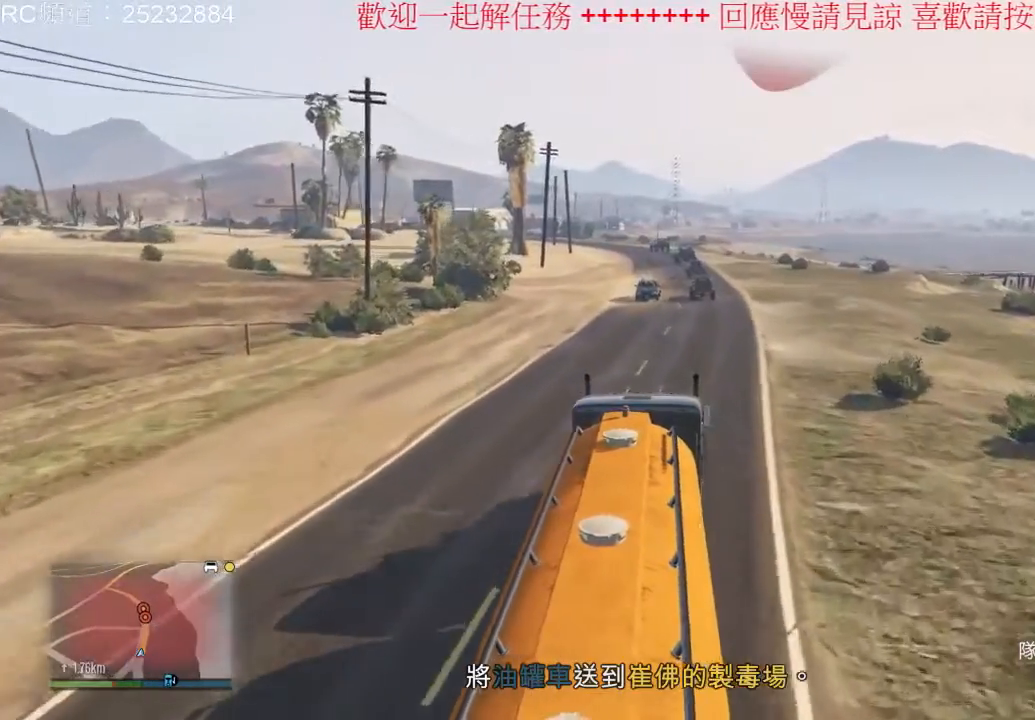
{"dt_ms": 500, "buttons": ["R2"], "left_stick": "center", "right_stick": "center", "events": [[33, "left_stick", "center"], [167, "left_stick", "right"], [367, "left_stick", "center"]]}
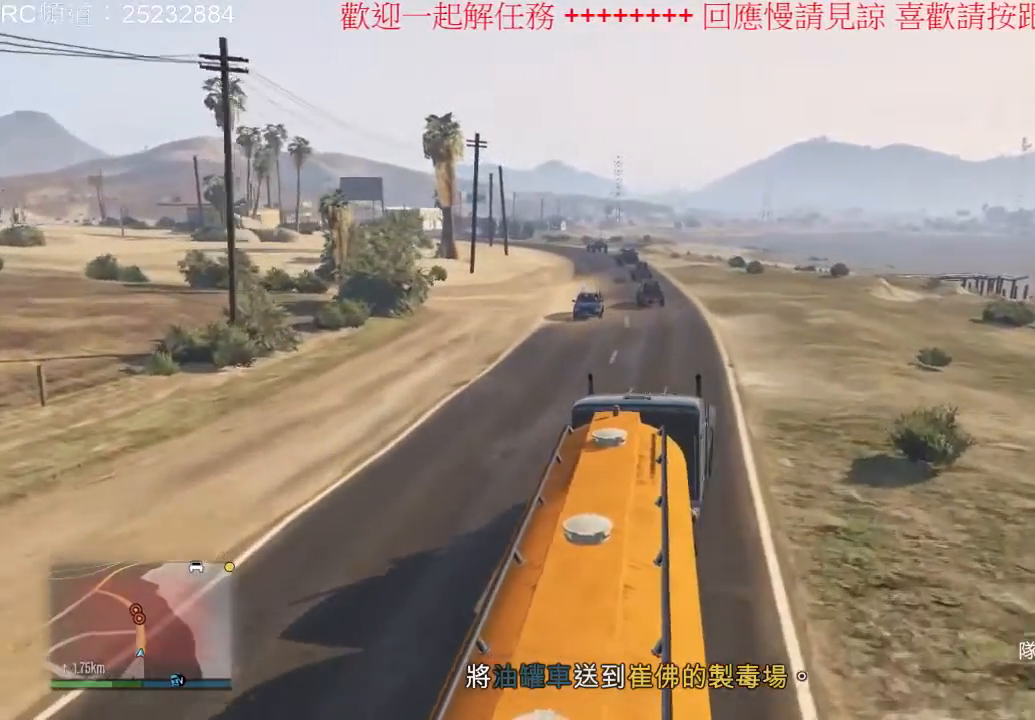
{"dt_ms": 1000, "buttons": ["R2"], "left_stick": "left", "right_stick": "center", "events": [[433, "left_stick", "left"], [600, "left_stick", "center"], [800, "left_stick", "left"]]}
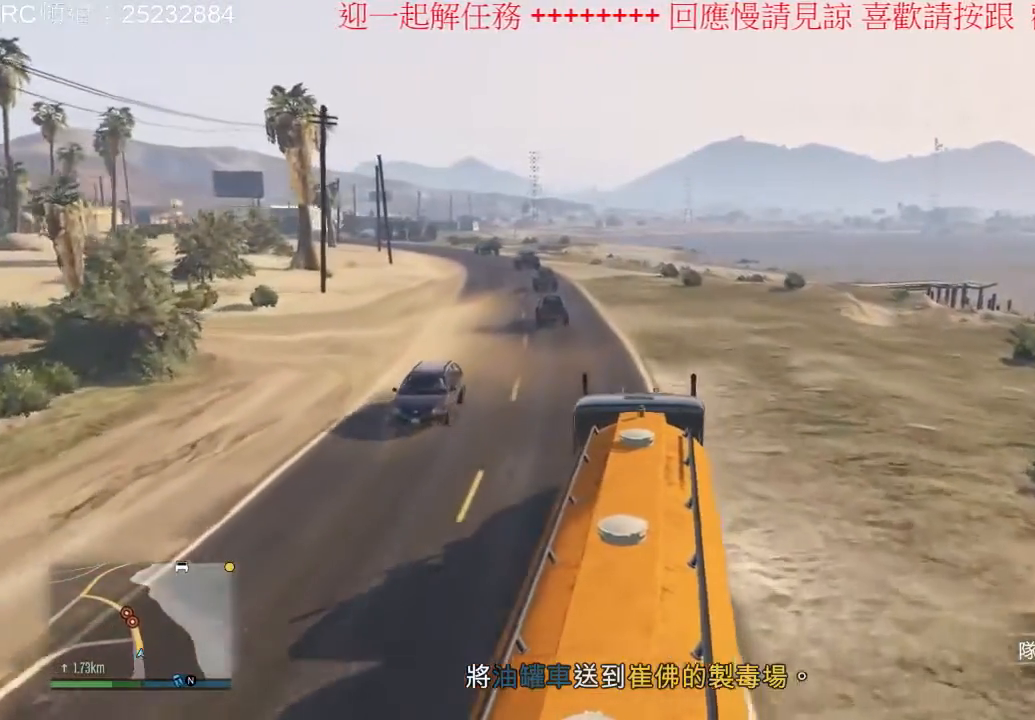
{"dt_ms": 500, "buttons": ["R2"], "left_stick": "center", "right_stick": "center", "events": [[100, "left_stick", "center"], [167, "left_stick", "left"], [333, "left_stick", "center"]]}
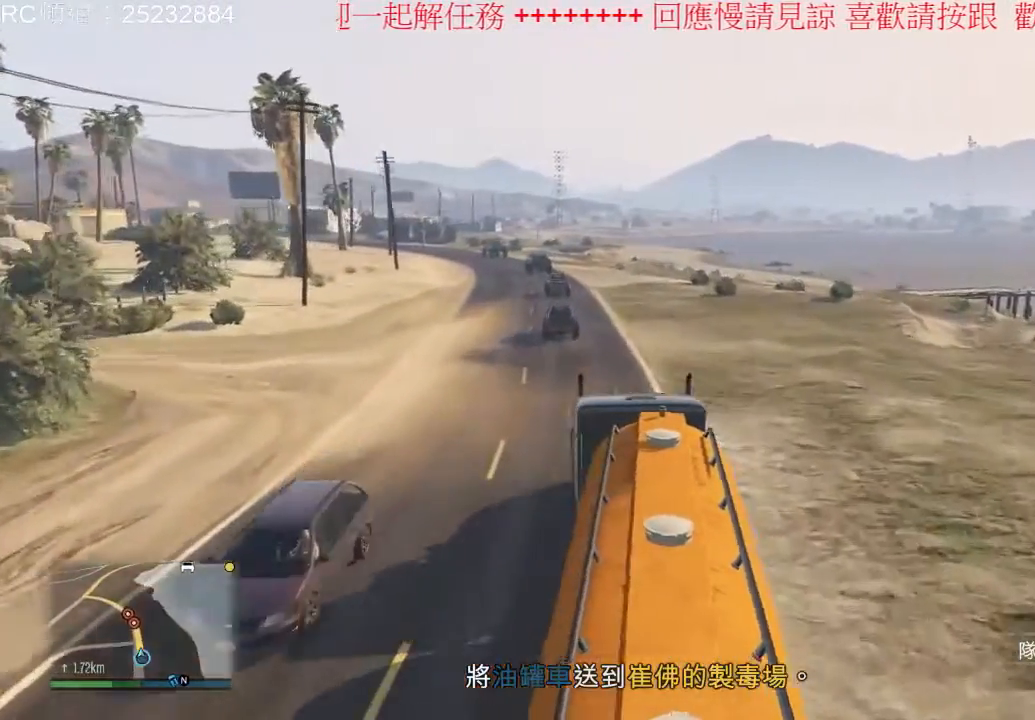
{"dt_ms": 500, "buttons": ["R2"], "left_stick": "right", "right_stick": "center", "events": [[433, "left_stick", "right"]]}
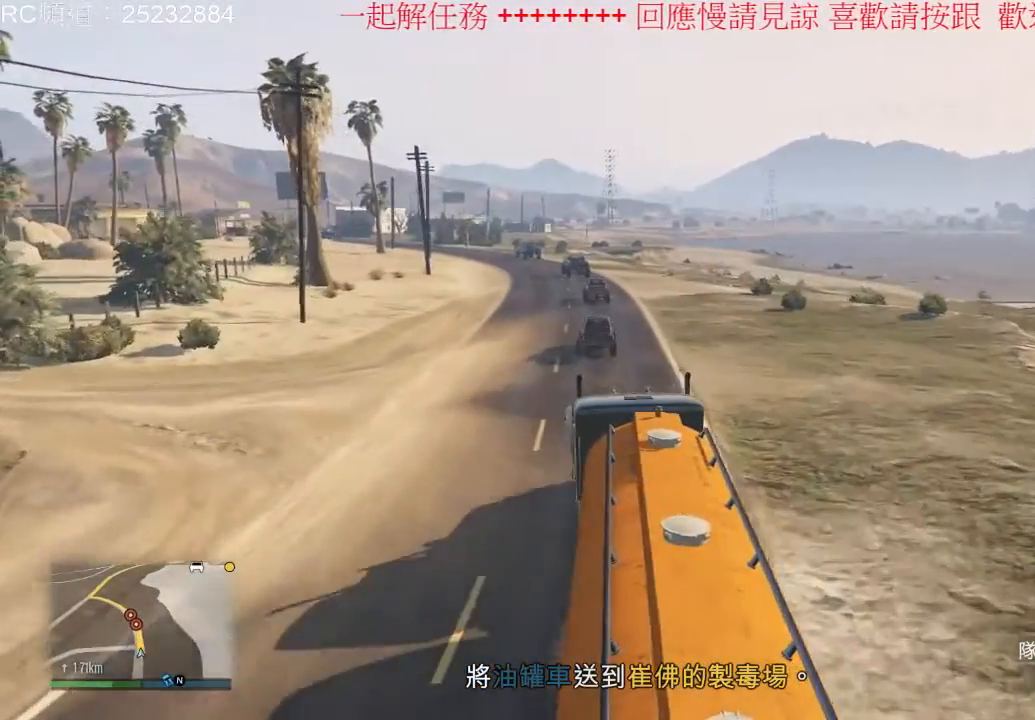
{"dt_ms": 500, "buttons": ["R2"], "left_stick": "left", "right_stick": "center", "events": [[100, "left_stick", "center"], [467, "left_stick", "left"]]}
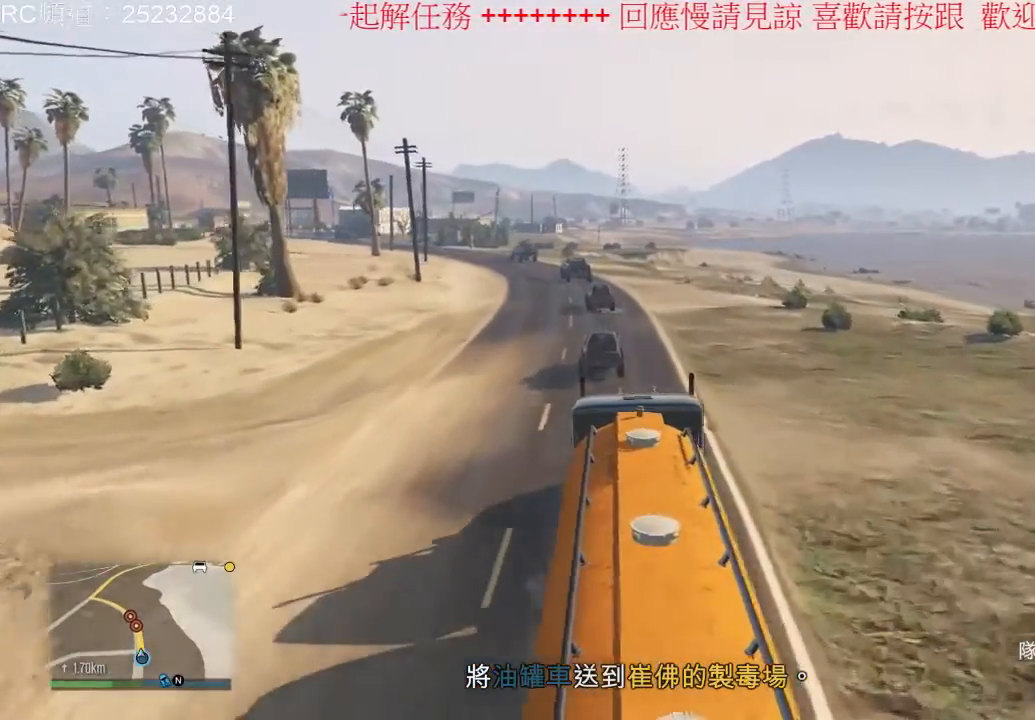
{"dt_ms": 1000, "buttons": ["R2"], "left_stick": "center", "right_stick": "center", "events": [[533, "left_stick", "center"]]}
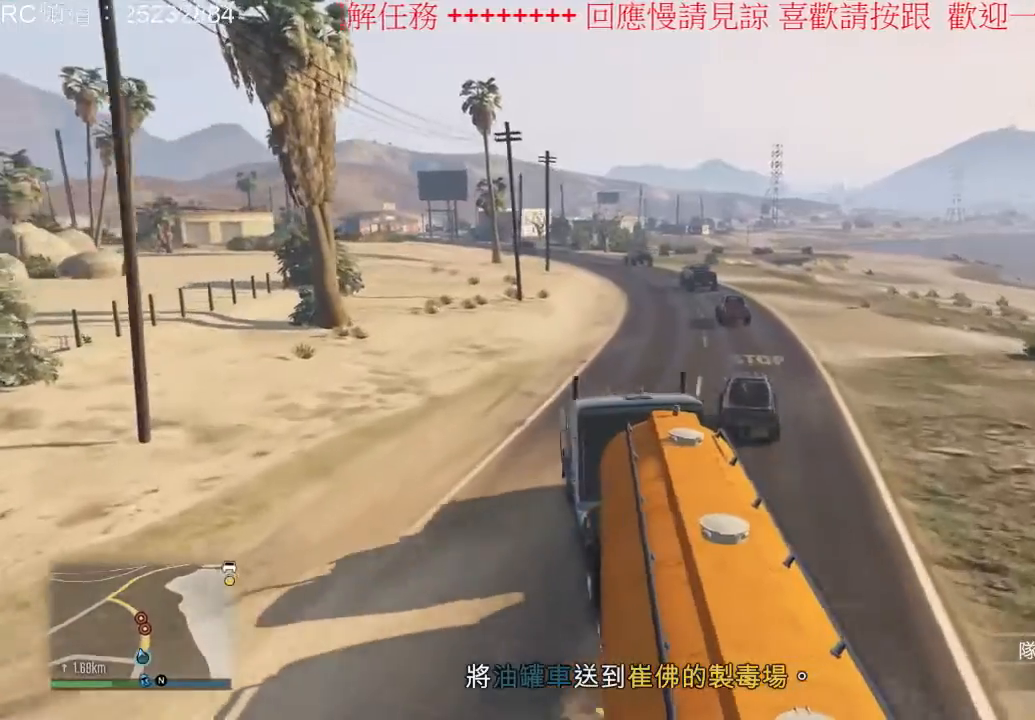
{"dt_ms": 500, "buttons": ["R2"], "left_stick": "center", "right_stick": "center", "events": [[200, "left_stick", "right"], [400, "left_stick", "center"]]}
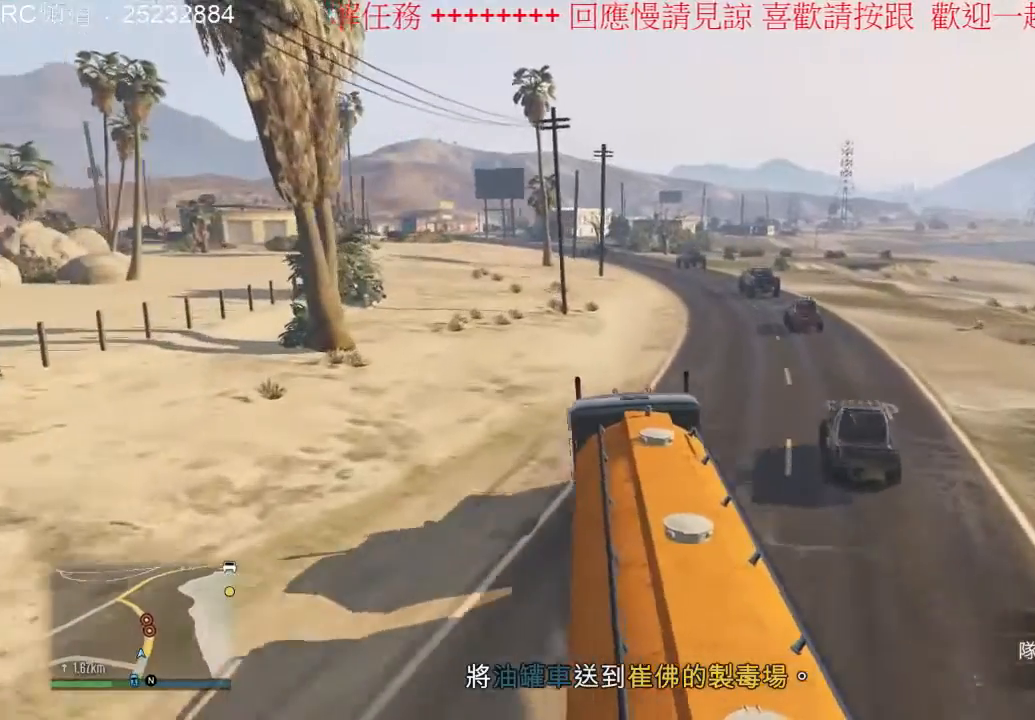
{"dt_ms": 500, "buttons": ["R2"], "left_stick": "center", "right_stick": "center", "events": [[100, "left_stick", "right"], [333, "left_stick", "center"]]}
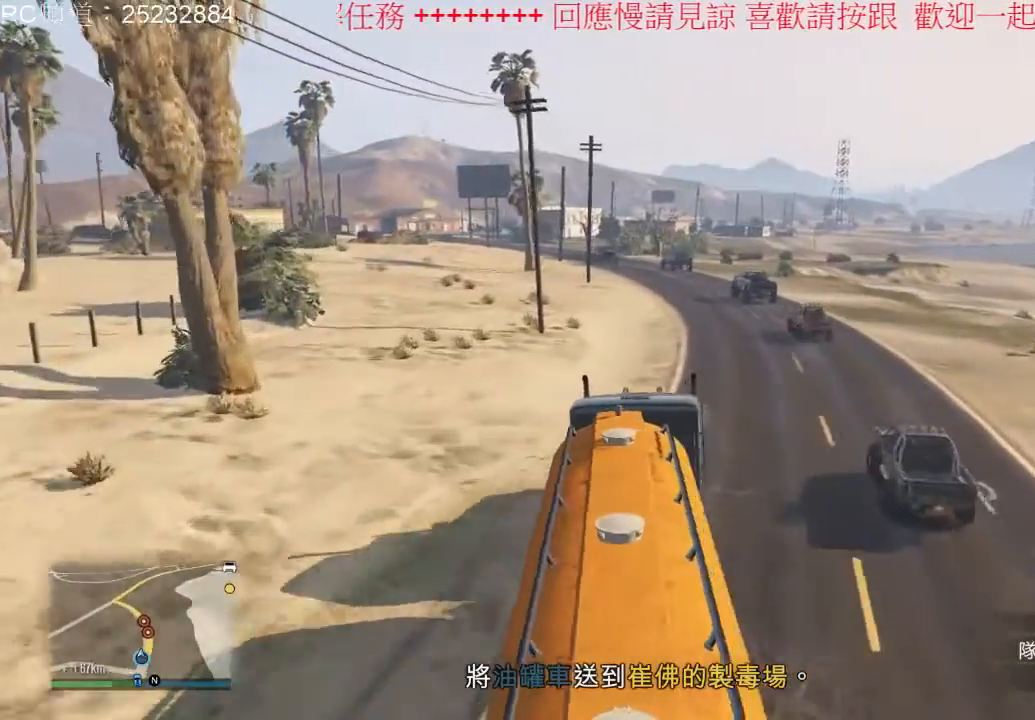
{"dt_ms": 500, "buttons": ["R2"], "left_stick": "left", "right_stick": "center", "events": [[367, "left_stick", "left"]]}
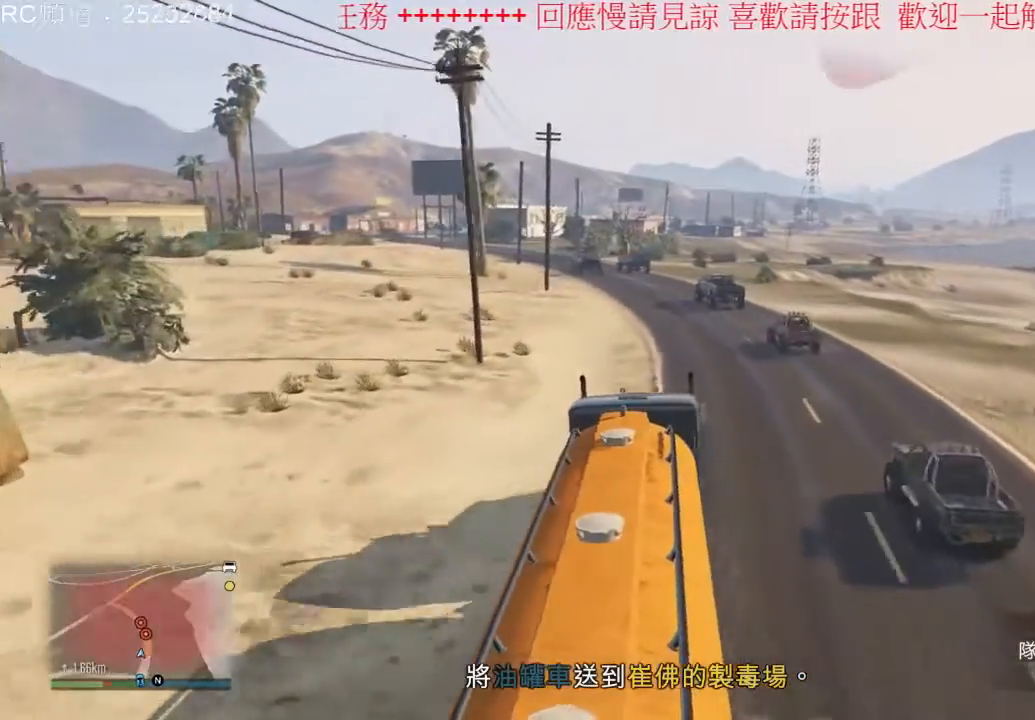
{"dt_ms": 500, "buttons": ["R2"], "left_stick": "left", "right_stick": "center", "events": [[67, "left_stick", "center"], [367, "left_stick", "left"]]}
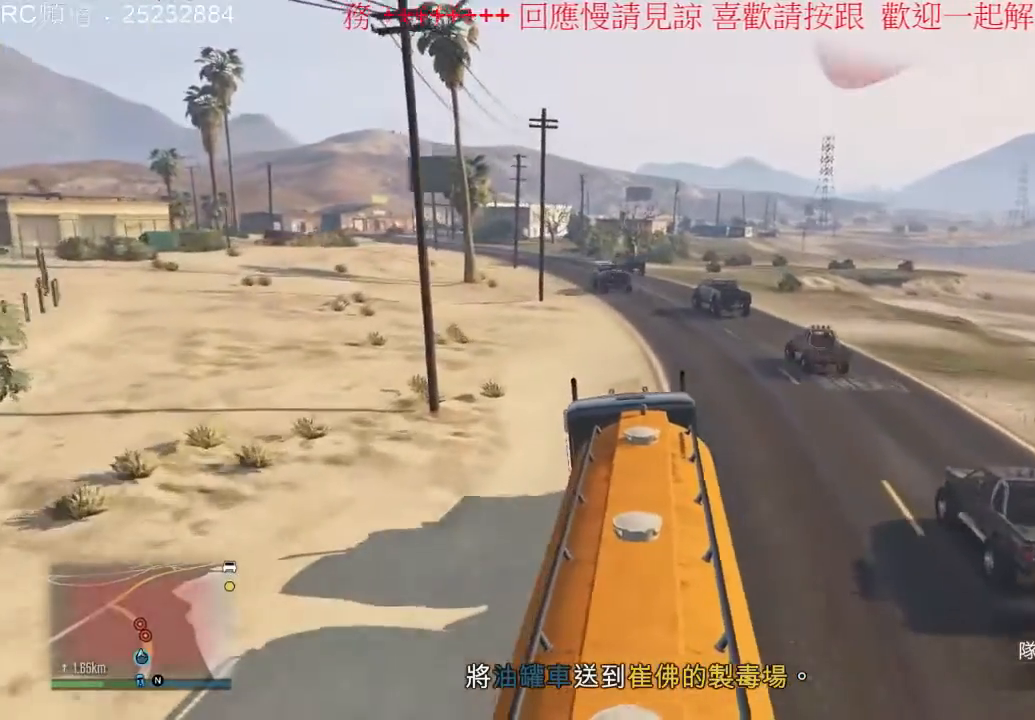
{"dt_ms": 500, "buttons": ["R2"], "left_stick": "left", "right_stick": "center", "events": [[167, "left_stick", "center"], [367, "left_stick", "left"]]}
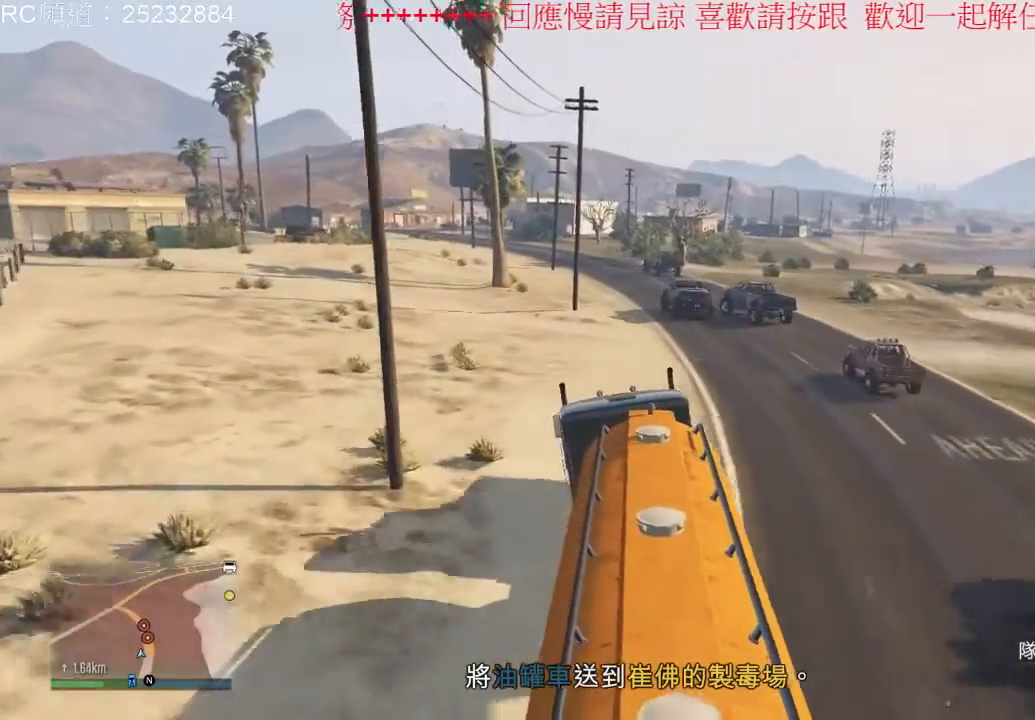
{"dt_ms": 500, "buttons": ["R2"], "left_stick": "center", "right_stick": "center", "events": [[433, "left_stick", "center"]]}
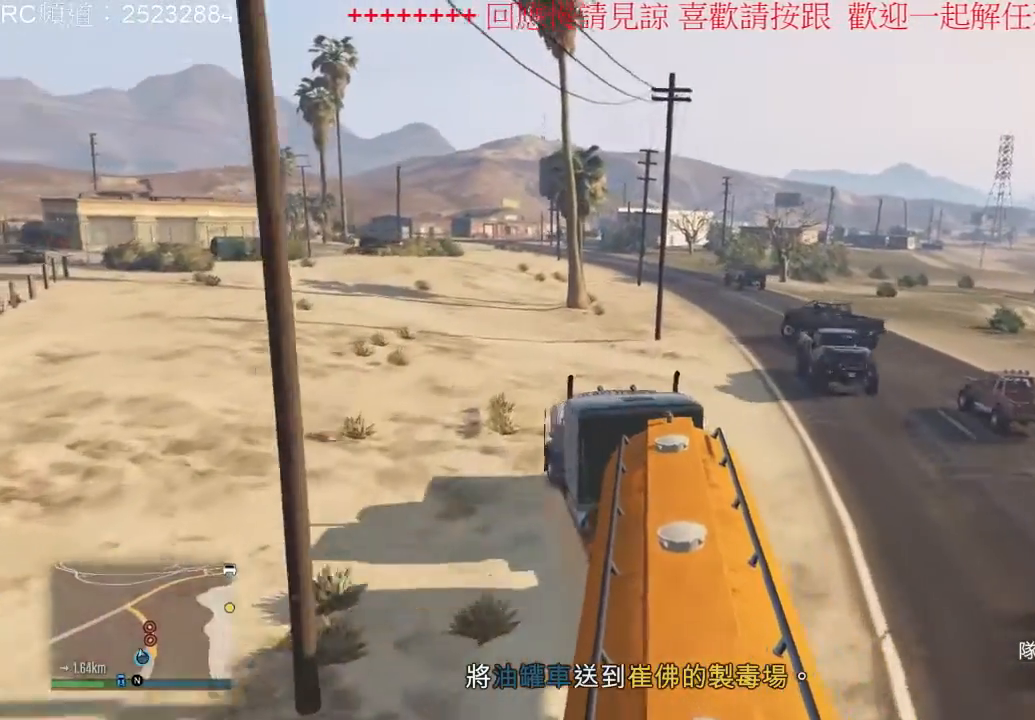
{"dt_ms": 500, "buttons": ["R2"], "left_stick": "center", "right_stick": "center", "events": []}
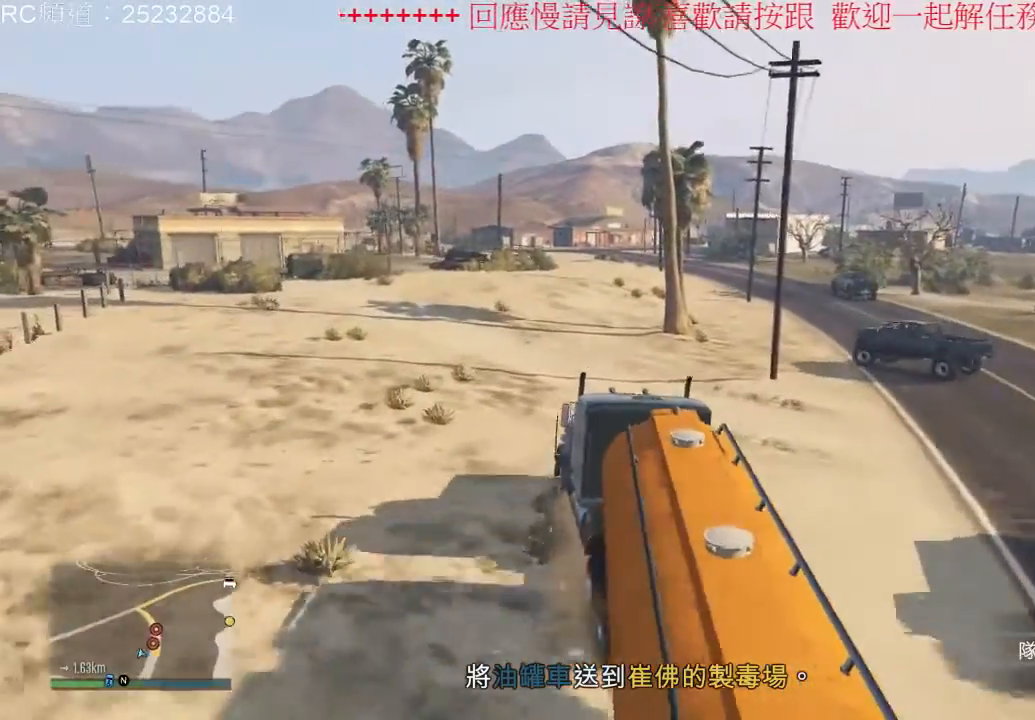
{"dt_ms": 500, "buttons": ["R2"], "left_stick": "right", "right_stick": "center", "events": [[333, "left_stick", "right"]]}
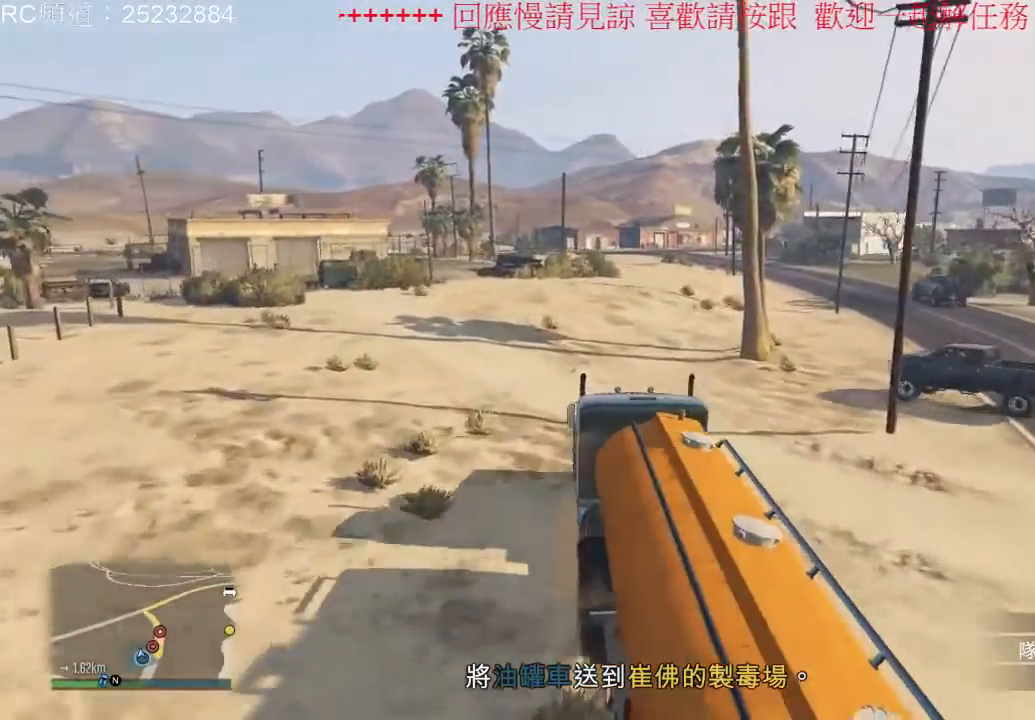
{"dt_ms": 500, "buttons": ["R2"], "left_stick": "center", "right_stick": "center", "events": [[33, "left_stick", "center"]]}
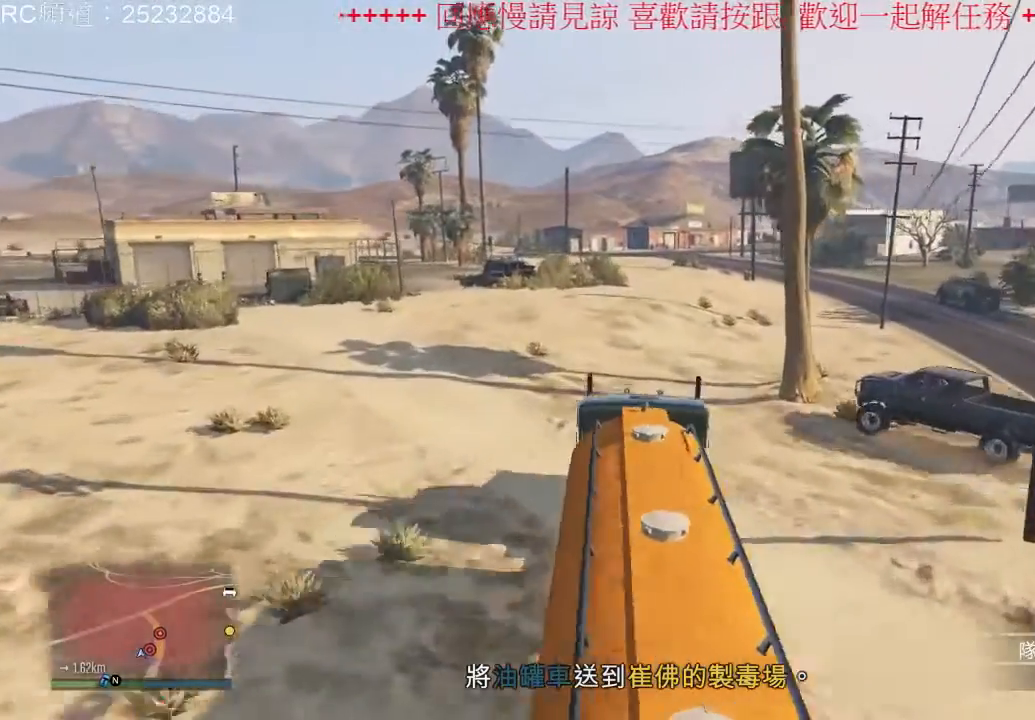
{"dt_ms": 500, "buttons": ["R2"], "left_stick": "center", "right_stick": "center", "events": [[133, "left_stick", "right"], [267, "left_stick", "center"]]}